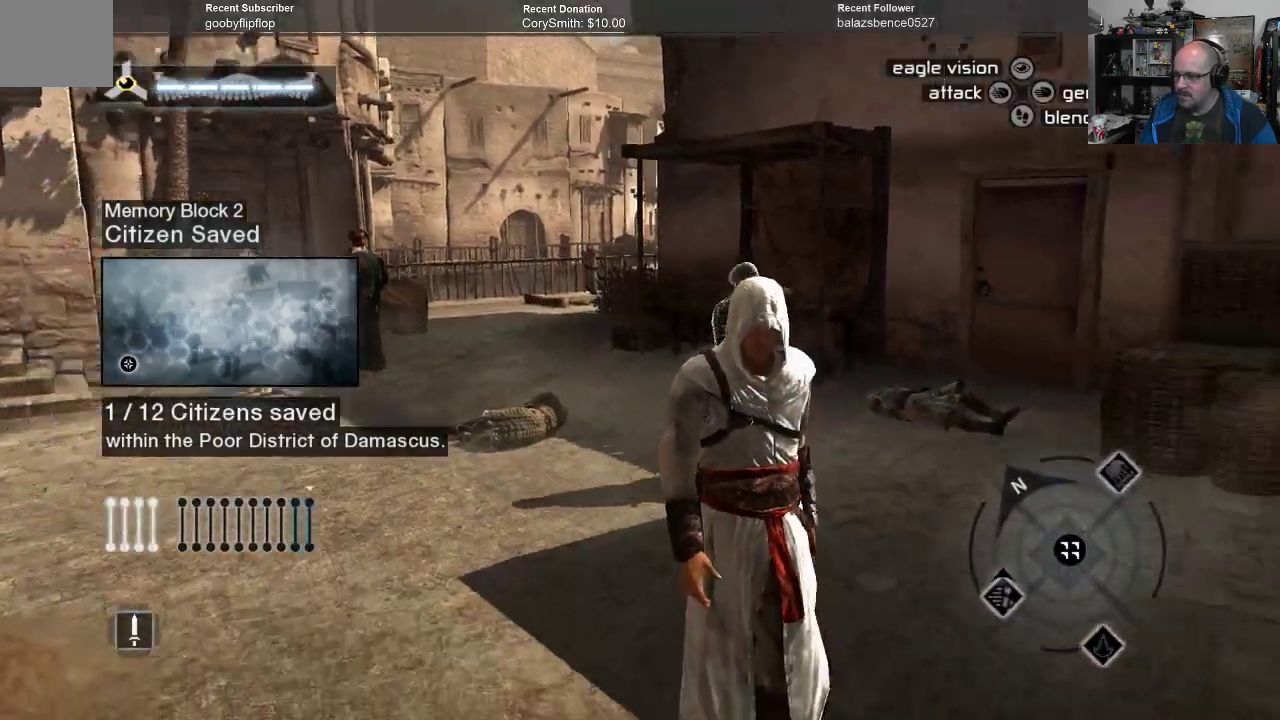
Gameplay with a controller (Xbox layout); each line is a JSON object with the inputs held at the frame after it. "events" lists button and stick changes between this image and that frame as [ms after this image, input, new state], when the widget could be followed in between. Not read: Z.
{"buttons": [], "left_stick": "left", "right_stick": "left", "events": [[200, "right_stick", "left"], [500, "left_stick", "left"]]}
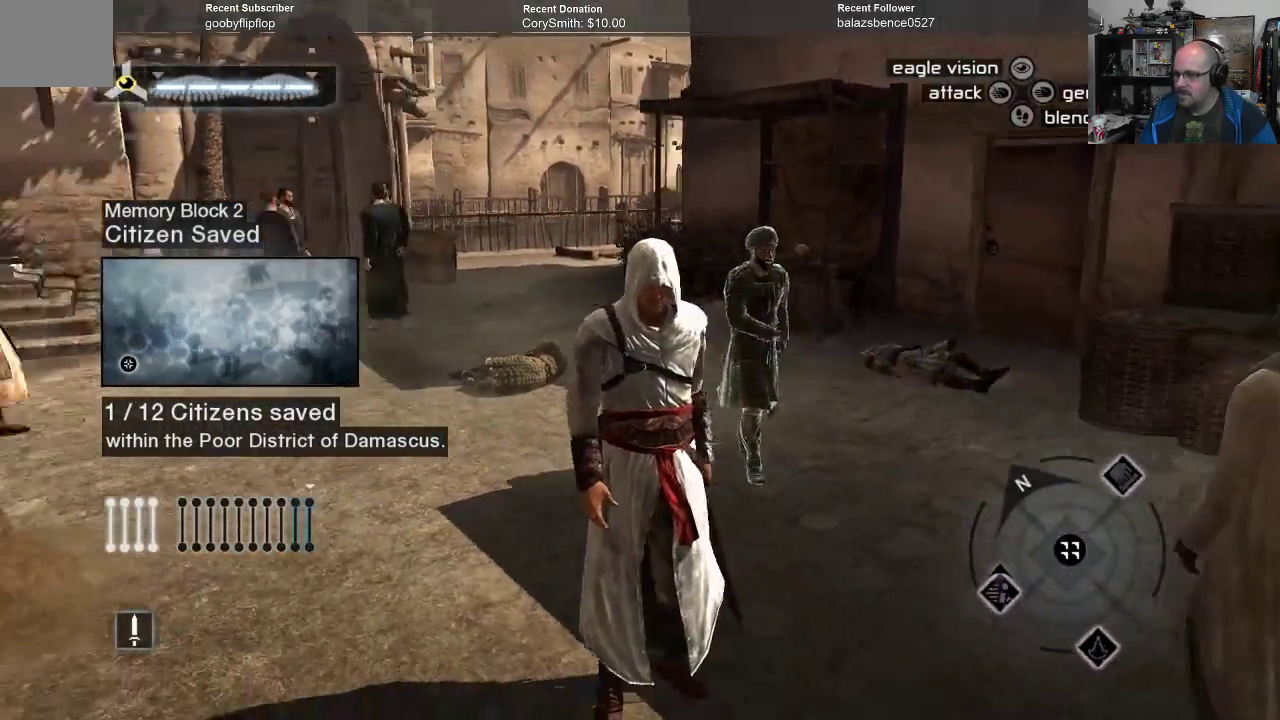
{"buttons": [], "left_stick": "up-left", "right_stick": "center", "events": [[67, "left_stick", "up-left"], [133, "right_stick", "center"]]}
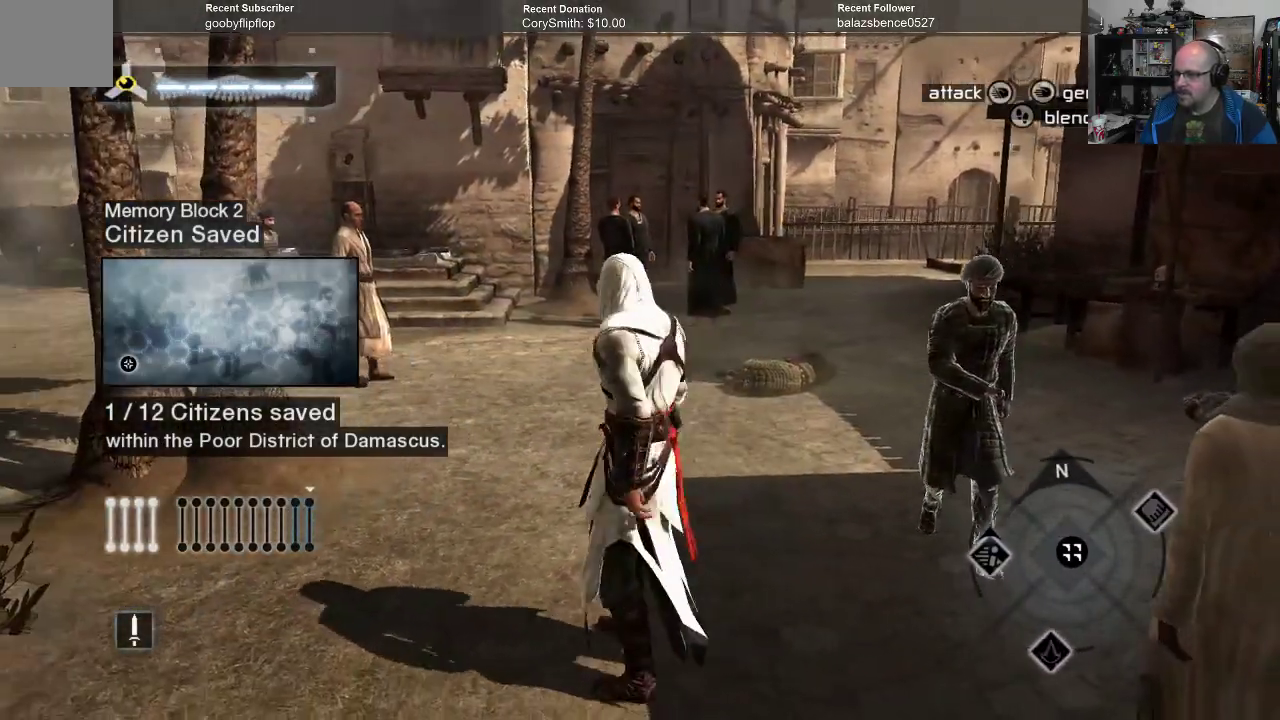
{"buttons": ["A"], "left_stick": "up-left", "right_stick": "center", "events": [[133, "A", "down"]]}
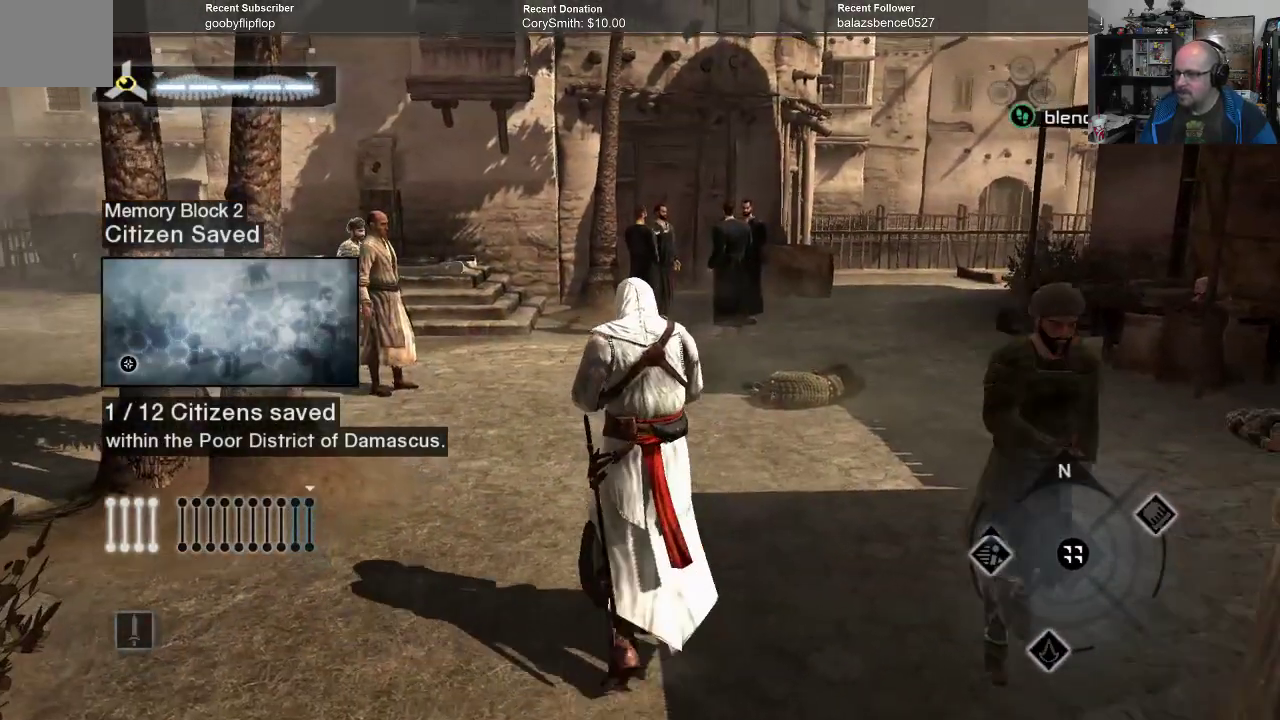
{"buttons": ["A"], "left_stick": "up-left", "right_stick": "center", "events": []}
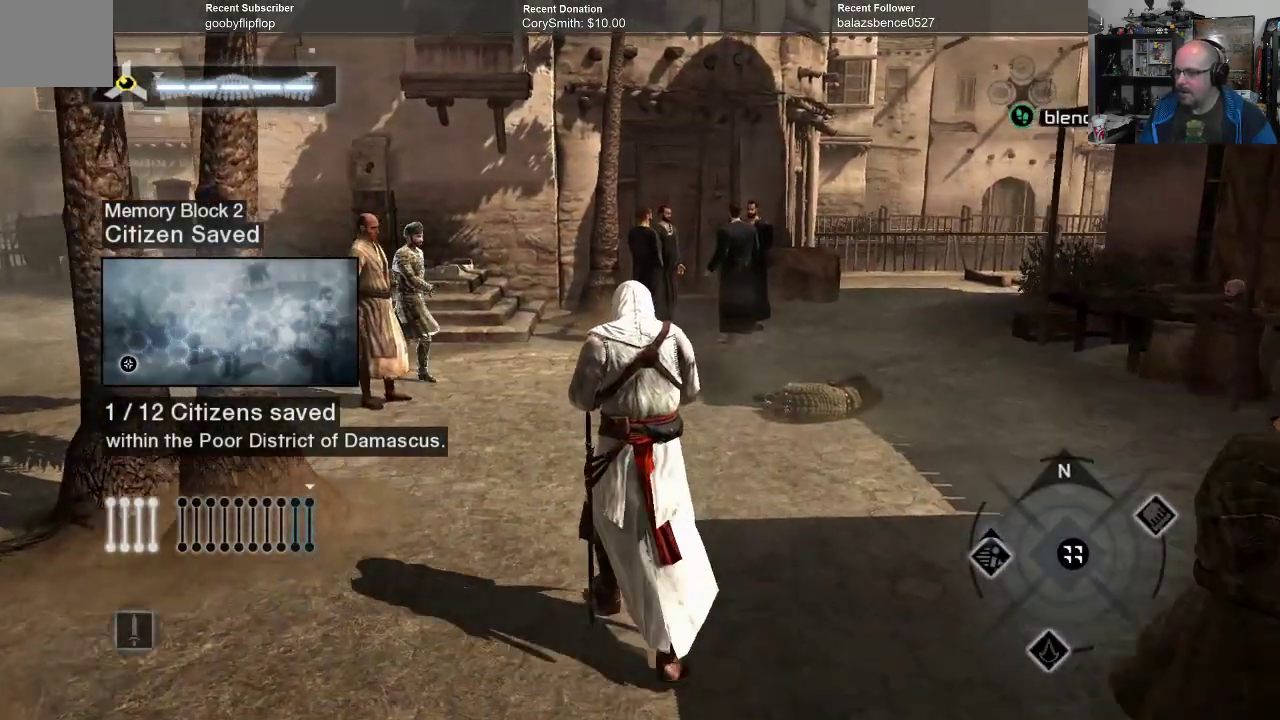
{"buttons": ["A"], "left_stick": "up-left", "right_stick": "center", "events": []}
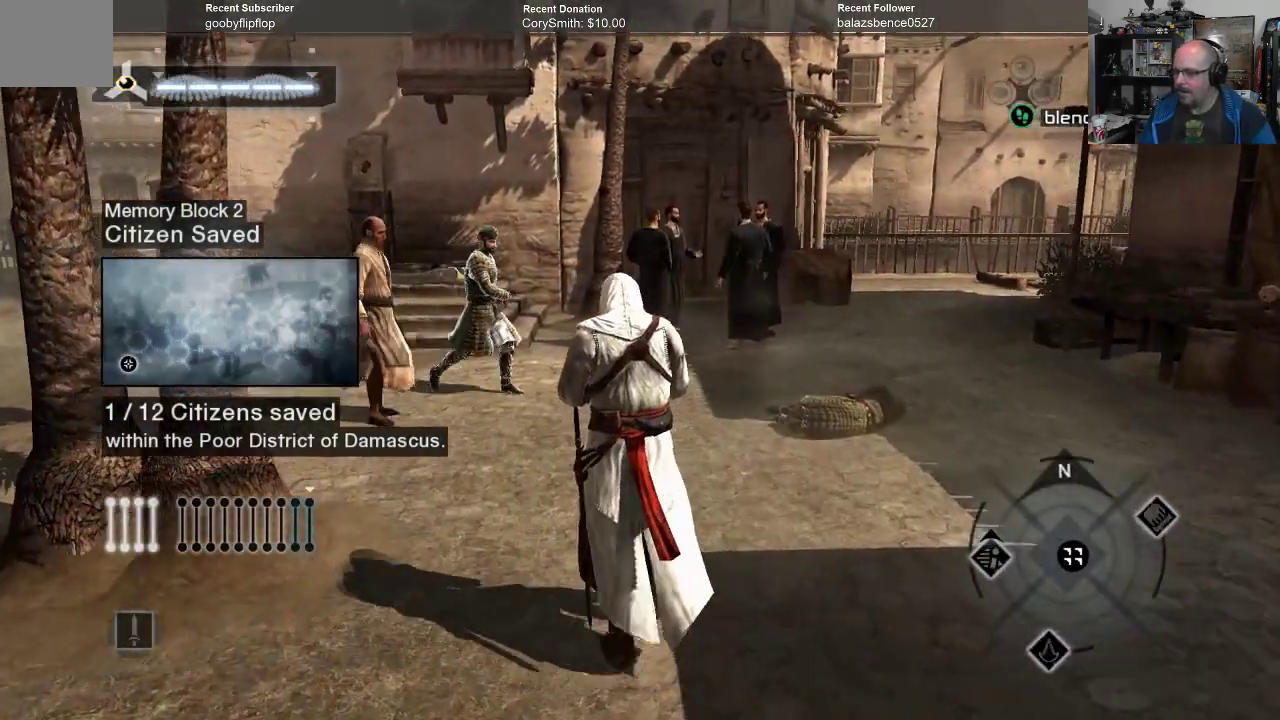
{"buttons": ["A"], "left_stick": "up-left", "right_stick": "center", "events": []}
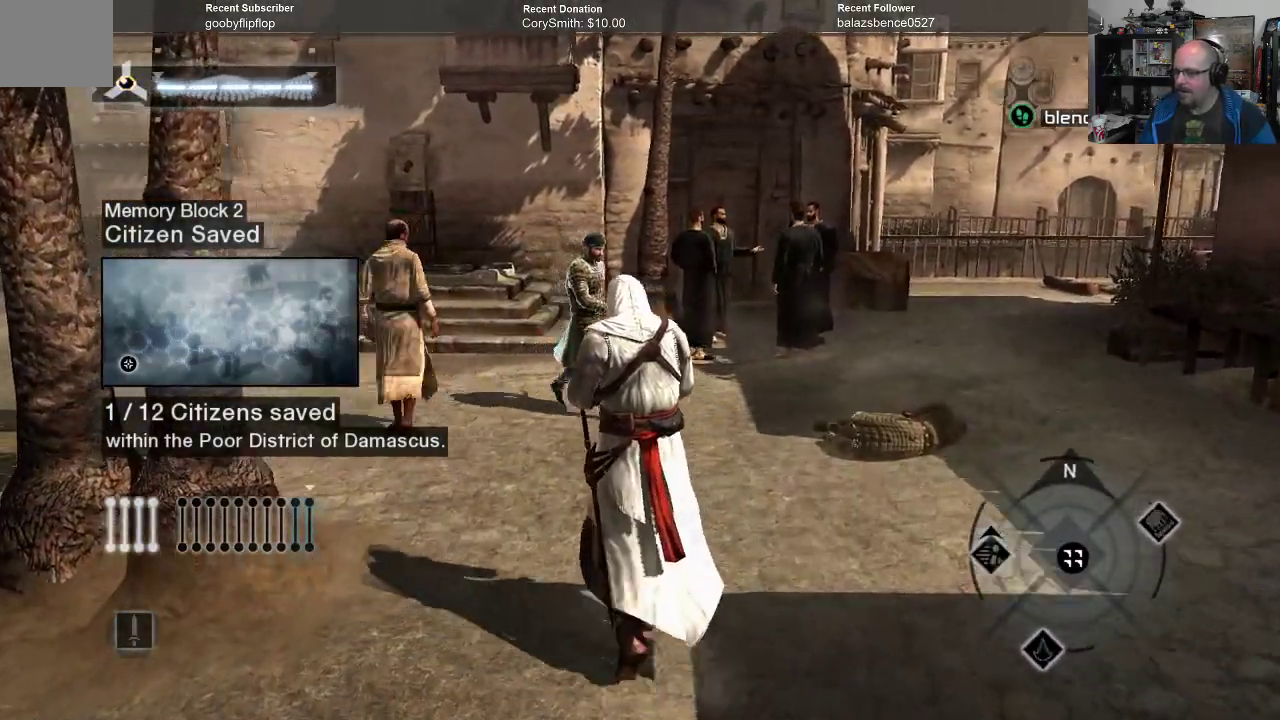
{"buttons": ["A"], "left_stick": "up-left", "right_stick": "center", "events": []}
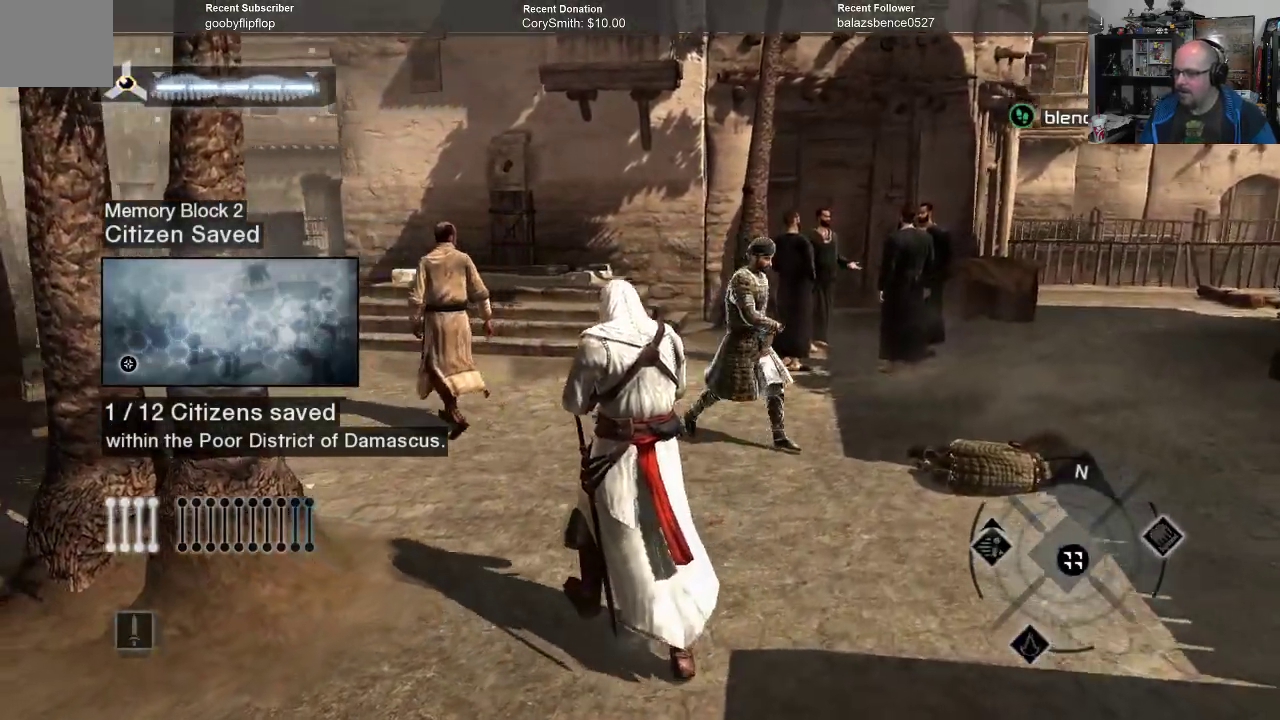
{"buttons": ["A"], "left_stick": "up-left", "right_stick": "center", "events": []}
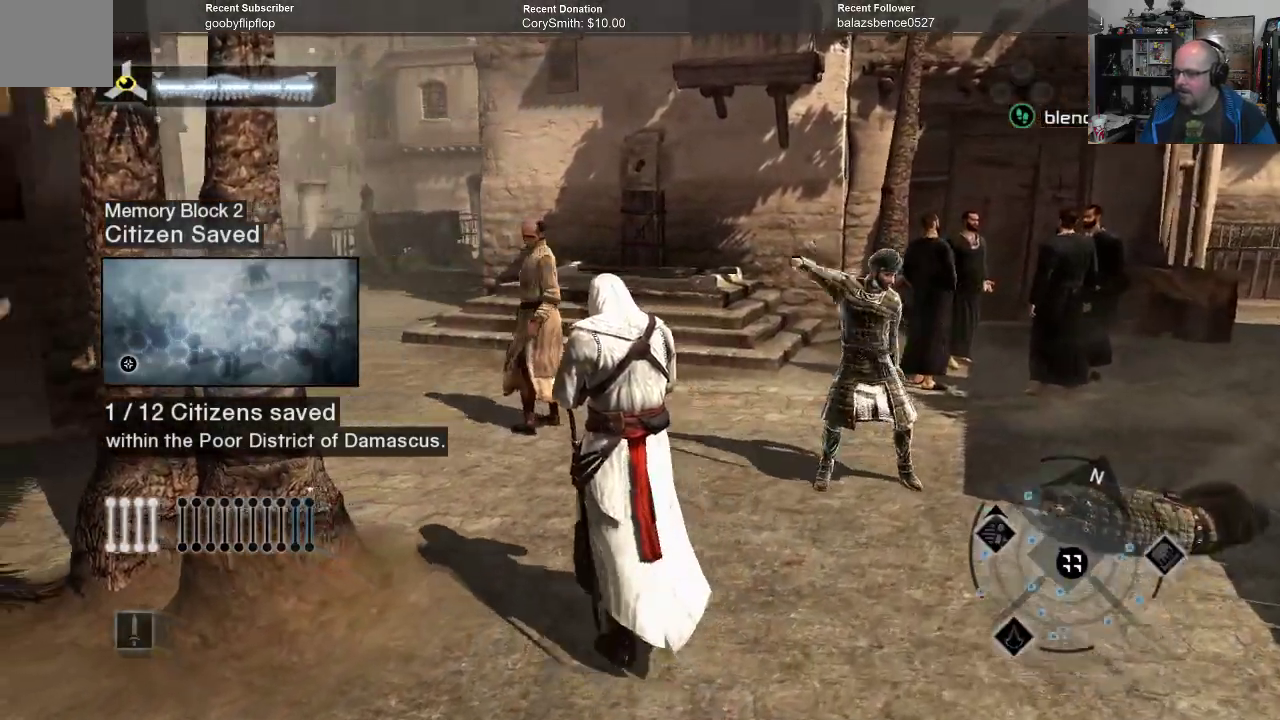
{"buttons": ["A"], "left_stick": "up-left", "right_stick": "center", "events": []}
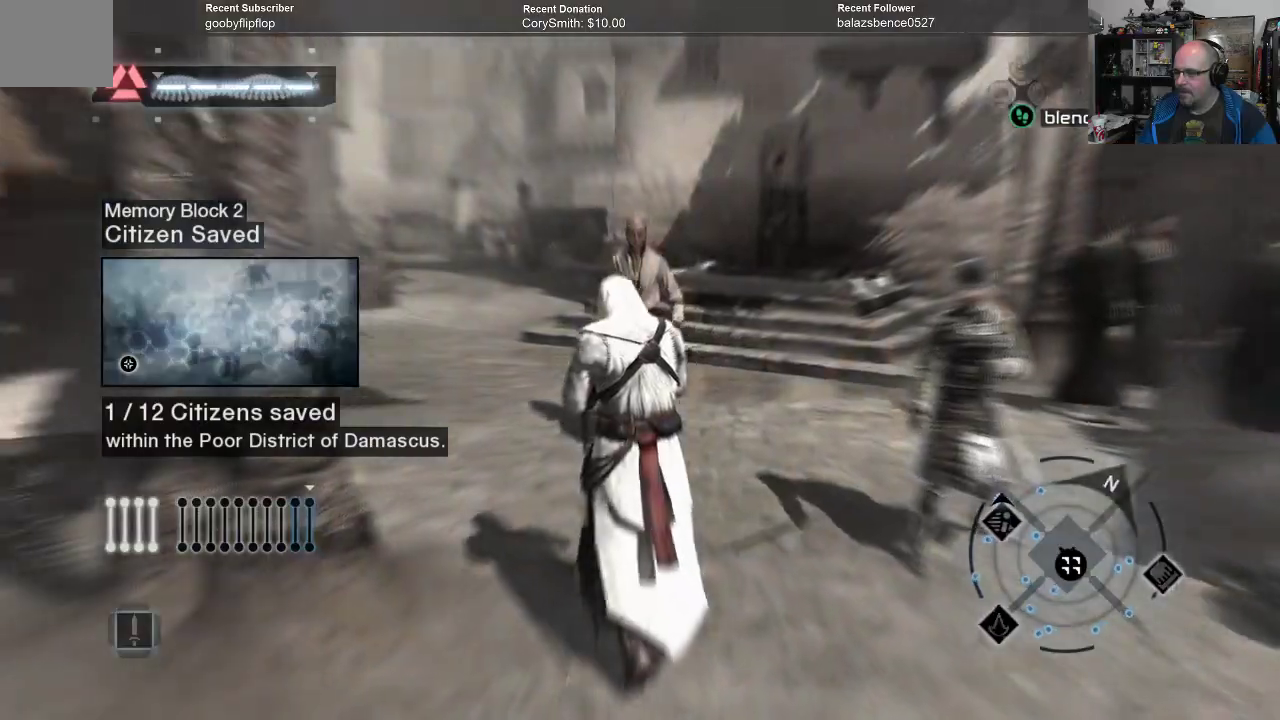
{"buttons": ["R1"], "left_stick": "up-left", "right_stick": "center", "events": [[133, "A", "up"], [500, "R1", "down"]]}
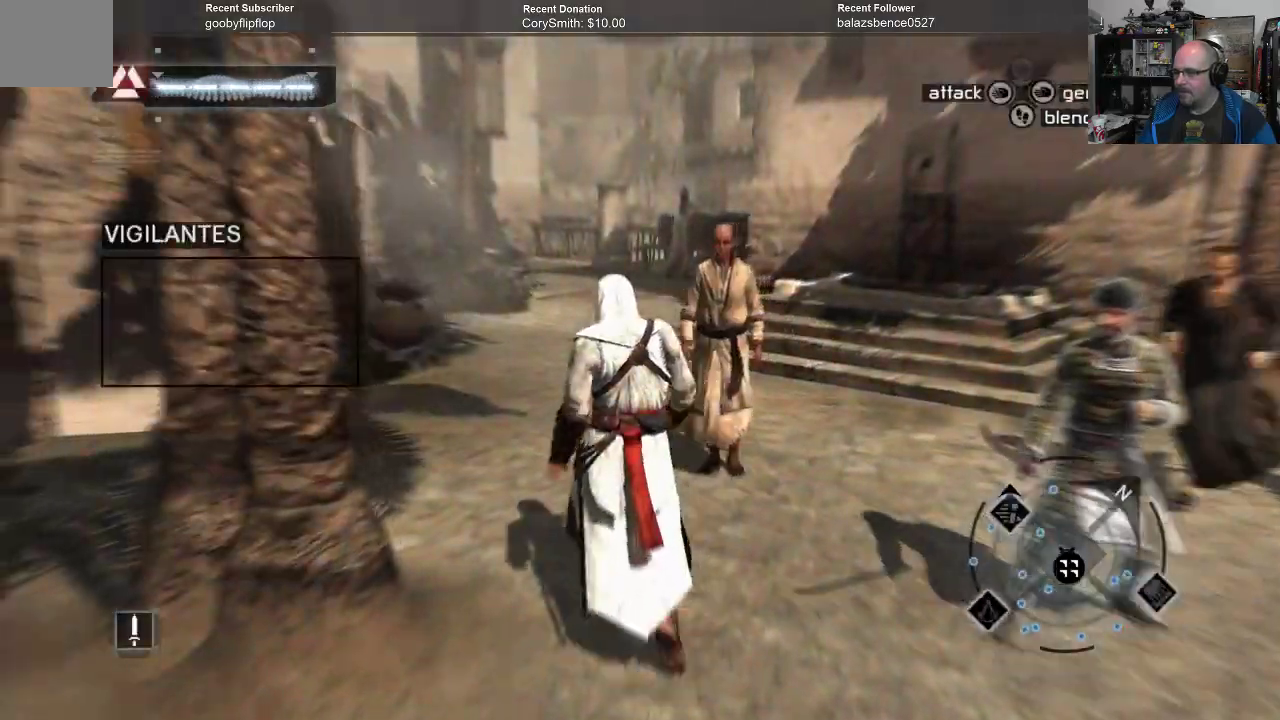
{"buttons": ["R1"], "left_stick": "up", "right_stick": "center", "events": [[100, "left_stick", "up"]]}
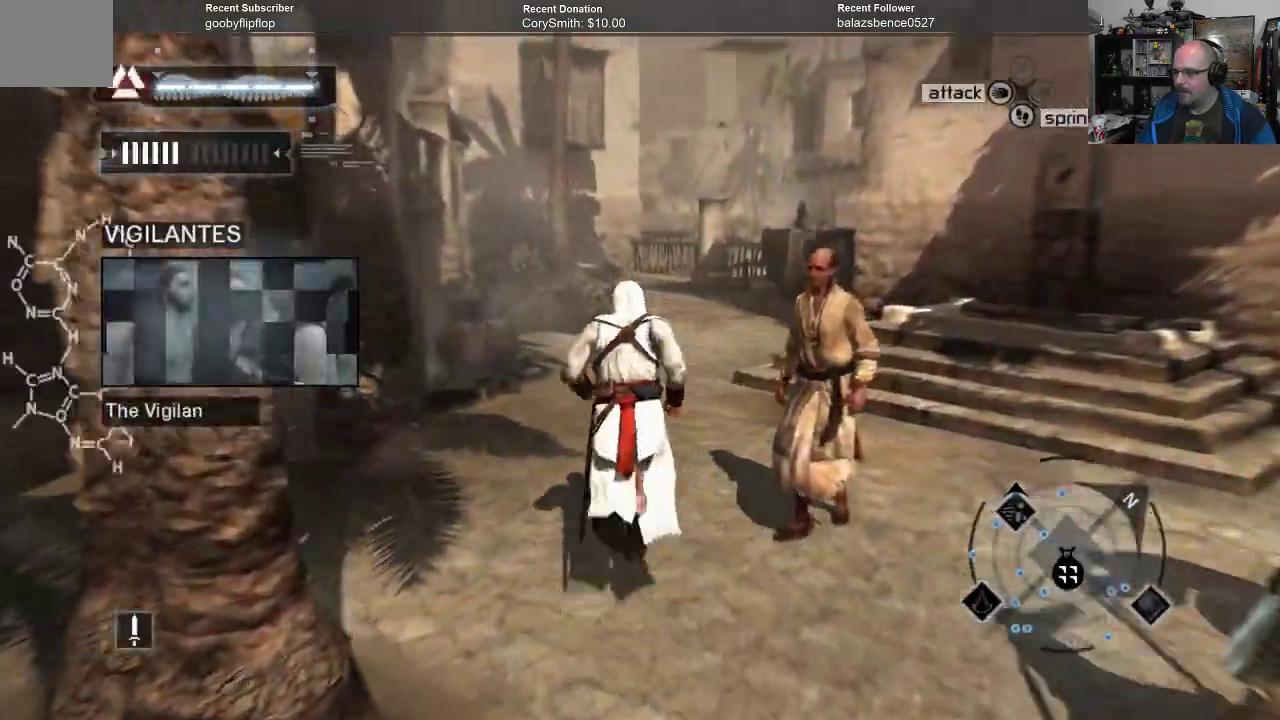
{"buttons": ["R1"], "left_stick": "up", "right_stick": "center", "events": []}
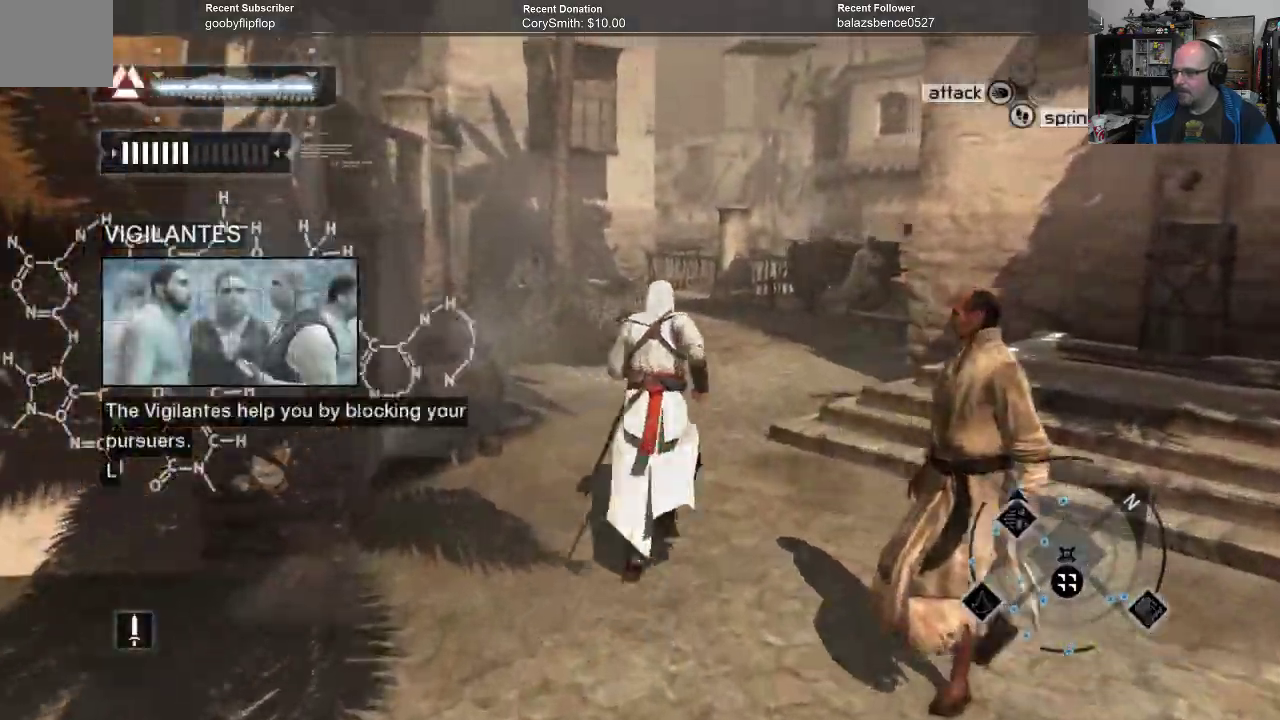
{"buttons": ["R1"], "left_stick": "up", "right_stick": "center", "events": []}
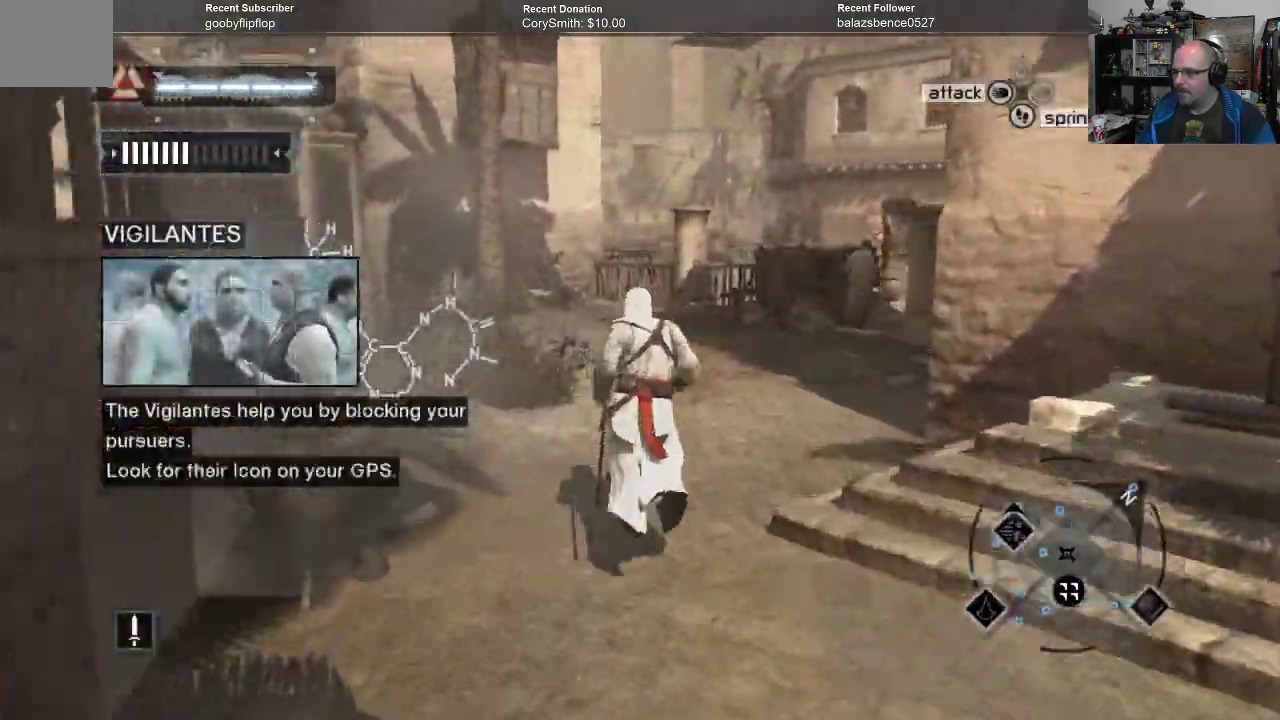
{"buttons": ["R1"], "left_stick": "up", "right_stick": "left", "events": [[200, "right_stick", "left"]]}
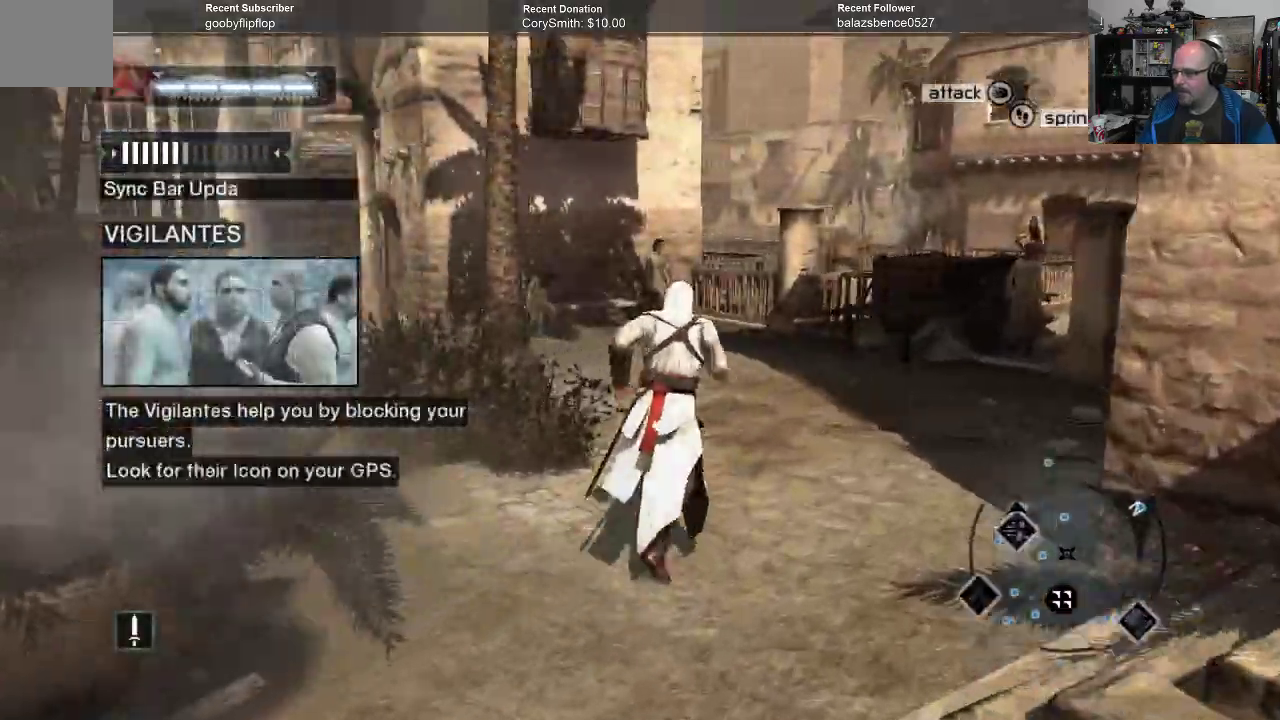
{"buttons": ["R1"], "left_stick": "up", "right_stick": "down", "events": [[100, "right_stick", "down"], [167, "right_stick", "down-left"], [500, "right_stick", "down"]]}
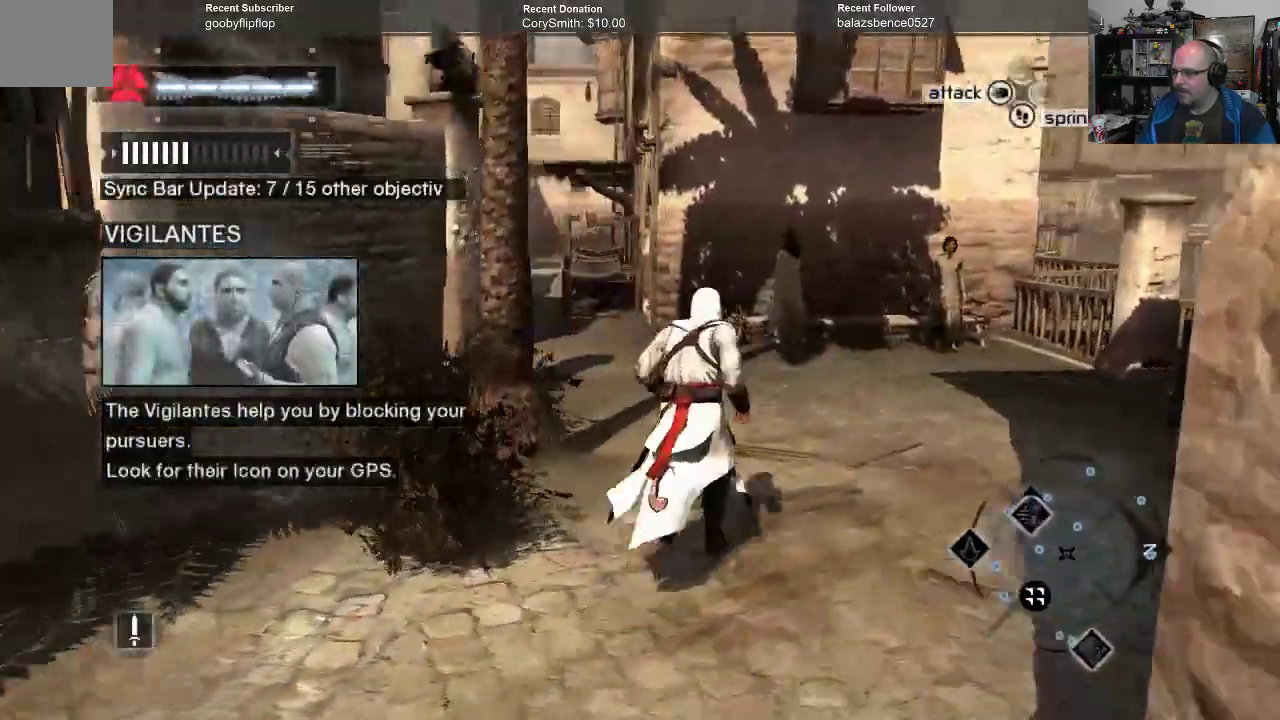
{"buttons": ["R1"], "left_stick": "up", "right_stick": "down-left"}